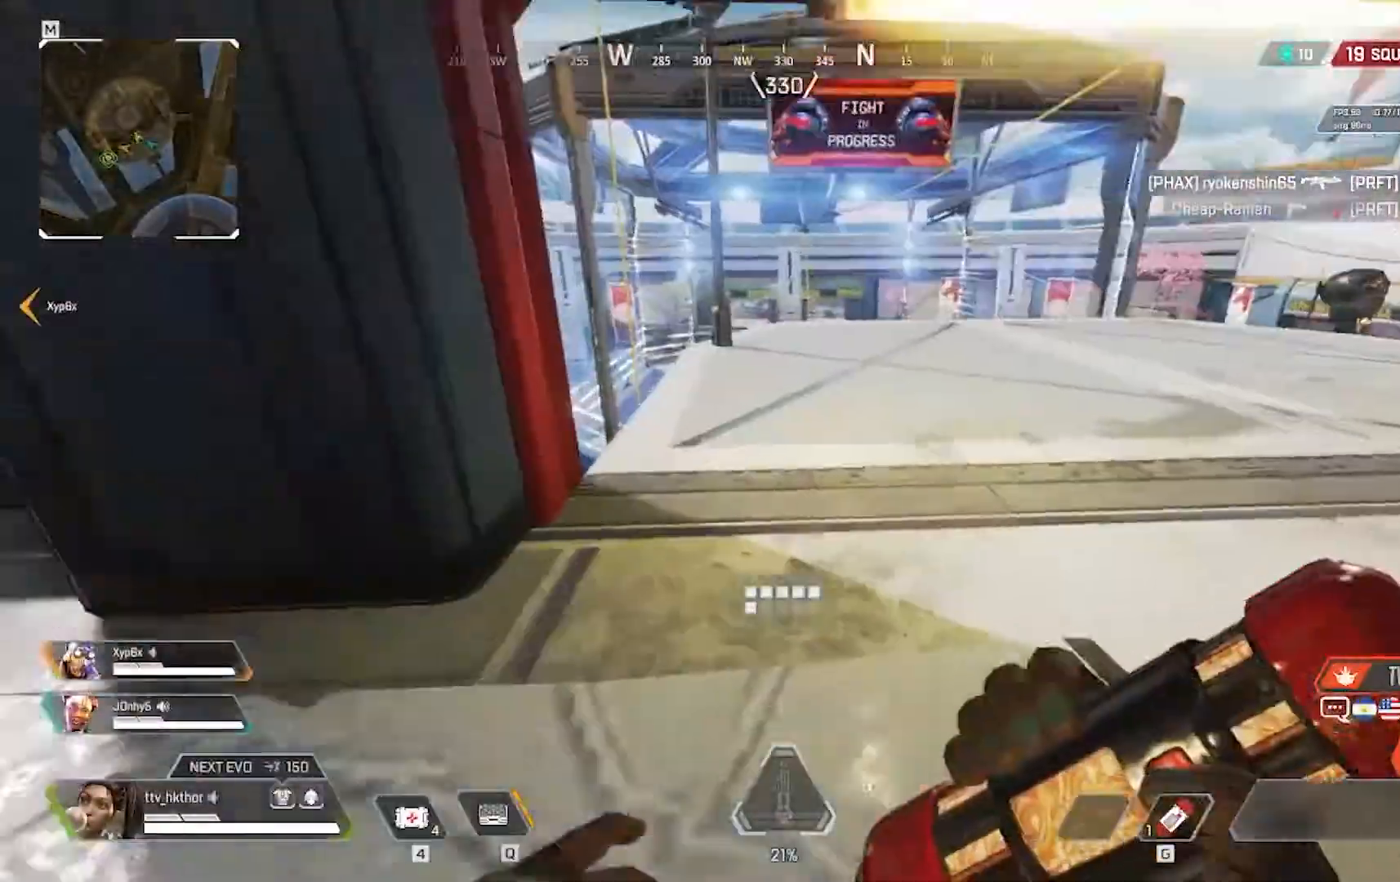
Gameplay with keyboard and mouse; each line is a JSON object with the keys and mouse buttons held at the frame after it. "events" lists presses ("down") and releases ("up") of "1", "2", "3", "4", "5", "a", "alt", "c", "caps_lock", "ctrl", "d", "e", "f", "g", "q", "r", "s", "shift", "space", "t", "tab", "v", "w", "x", "z", "mouse_left" and "mouse_right" between this image and that frame as [ms after this image, input, new state], when the widget could be followed in between. "mouse_left", "mouse_right" = the "left", "right" buttons of the "mouse" list. No other keys are recorded. Not read: mouse_move.
{"keys": ["w"], "mouse": [], "events": [[200, "d", "down"], [367, "d", "up"]]}
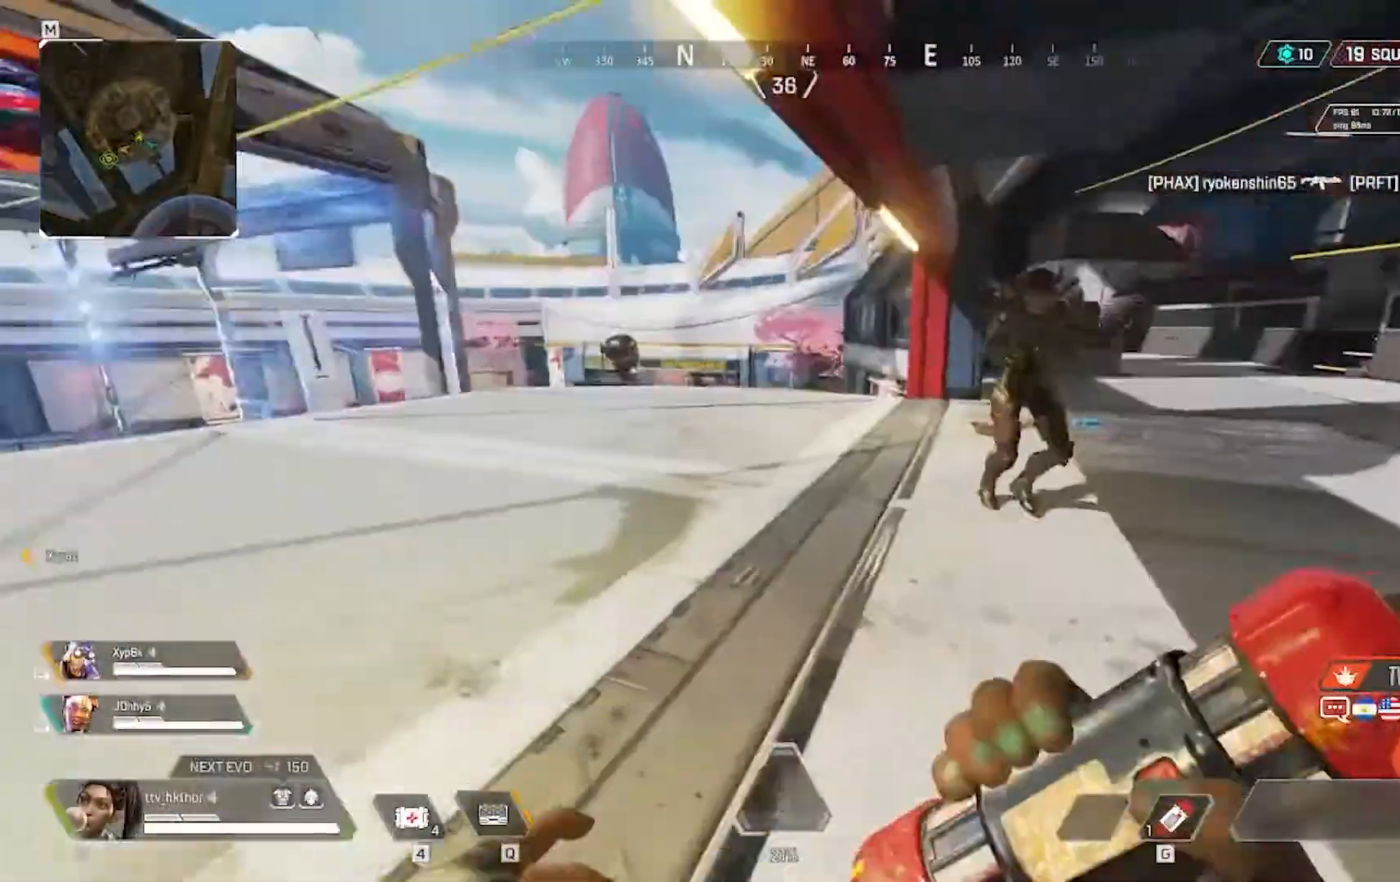
{"keys": ["d"], "mouse": ["left"], "events": [[100, "w", "up"], [267, "d", "down"], [367, "mouse_left", "down"]]}
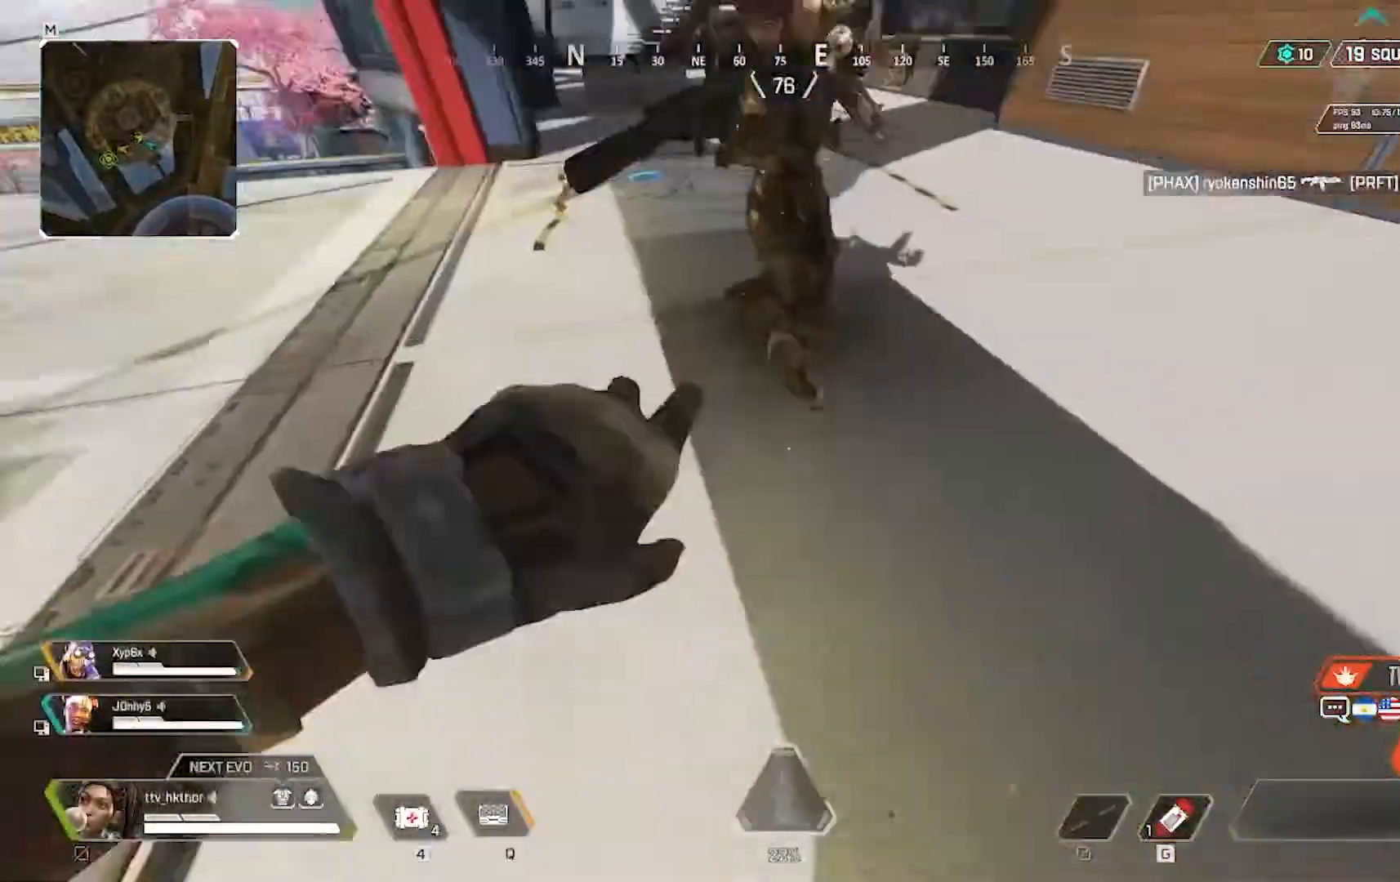
{"keys": ["d"], "mouse": [], "events": [[67, "mouse_left", "up"], [167, "mouse_left", "down"], [333, "mouse_left", "up"]]}
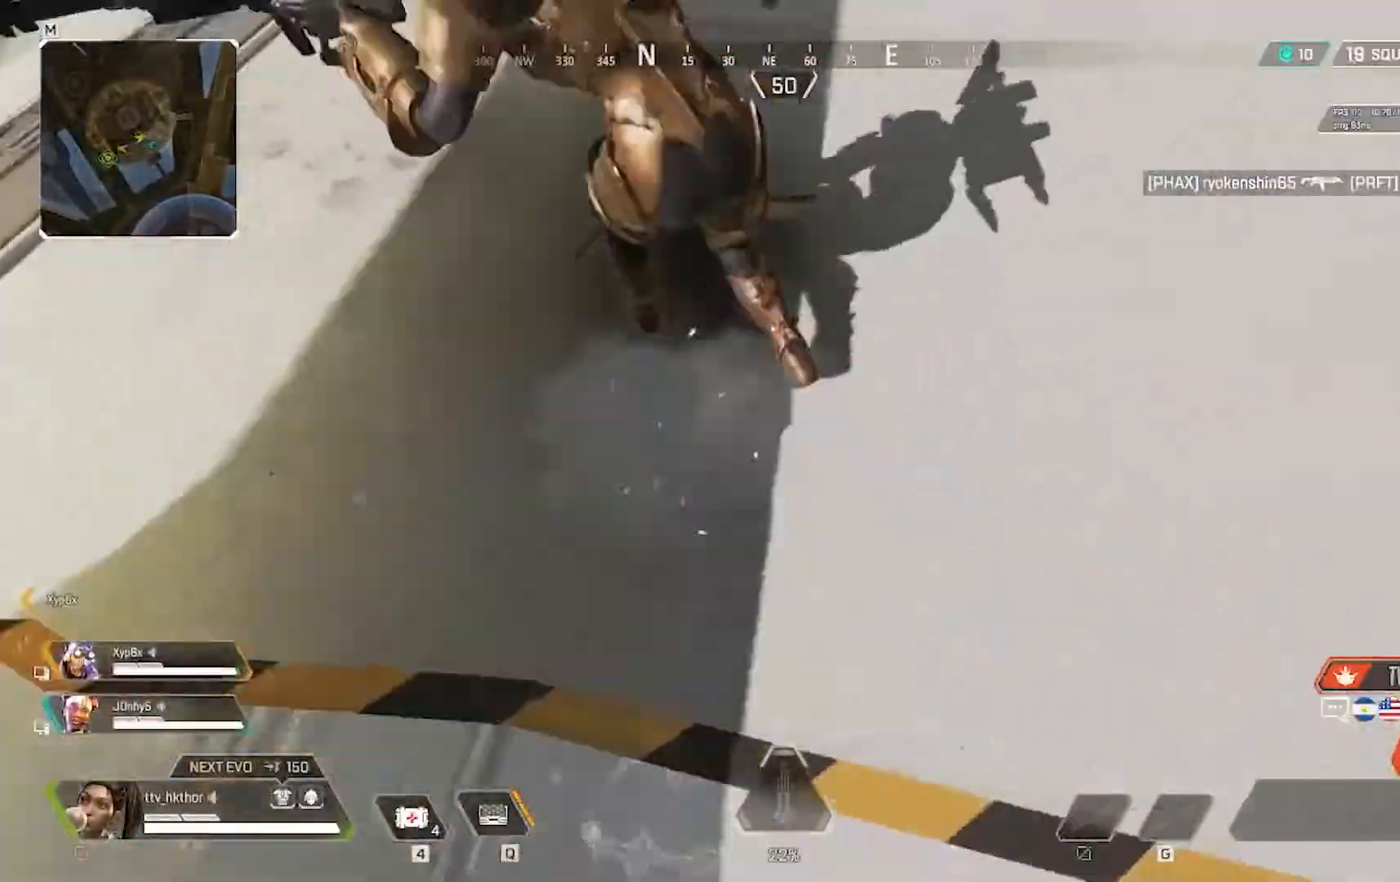
{"keys": ["w"], "mouse": ["left"], "events": [[234, "d", "up"], [234, "w", "down"], [301, "mouse_left", "down"], [401, "mouse_left", "up"], [501, "mouse_left", "down"]]}
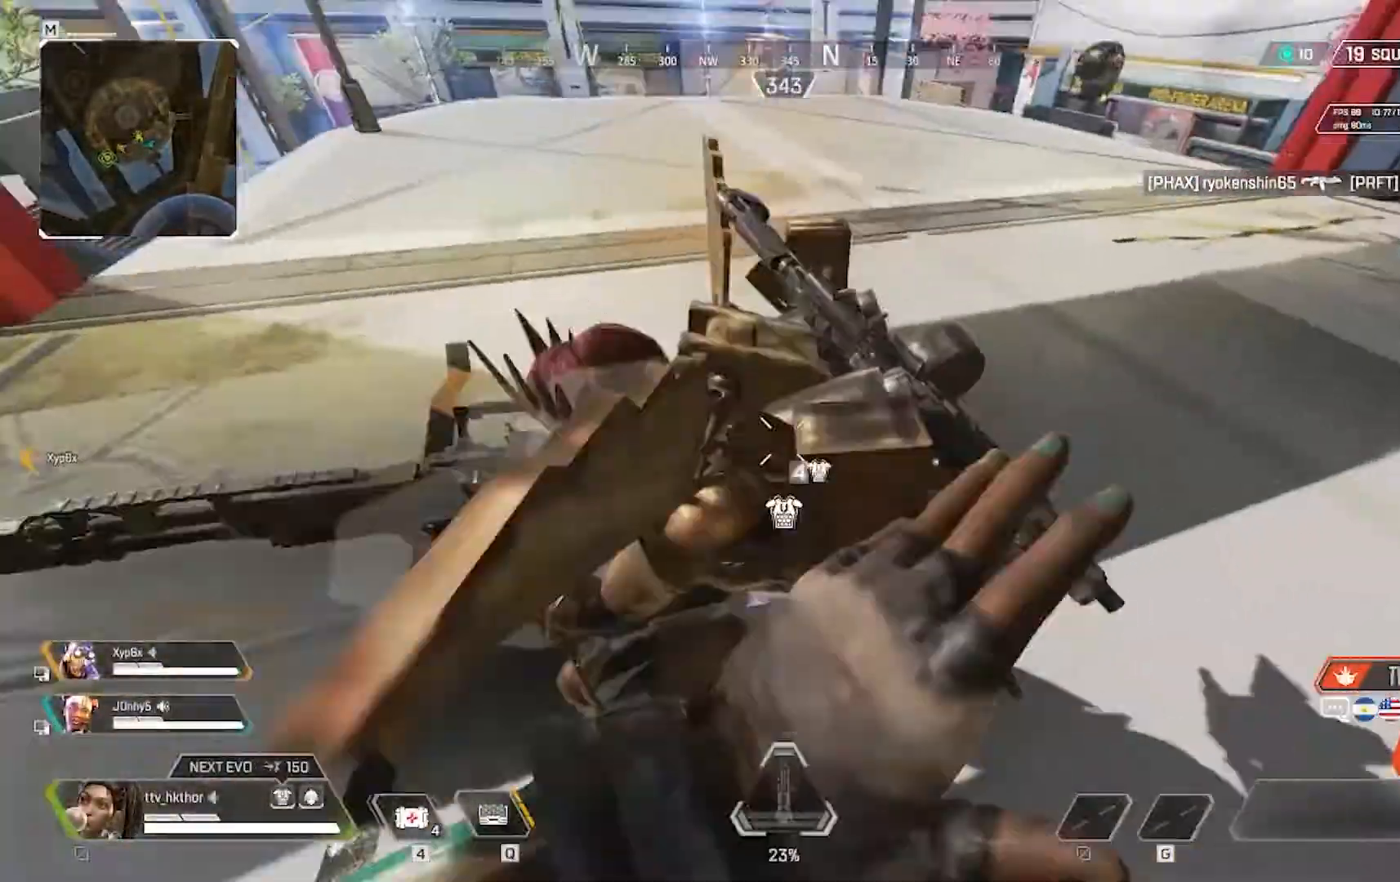
{"keys": ["shift", "w"], "mouse": [], "events": [[133, "mouse_left", "up"], [200, "mouse_left", "down"], [333, "mouse_left", "up"], [467, "shift", "down"]]}
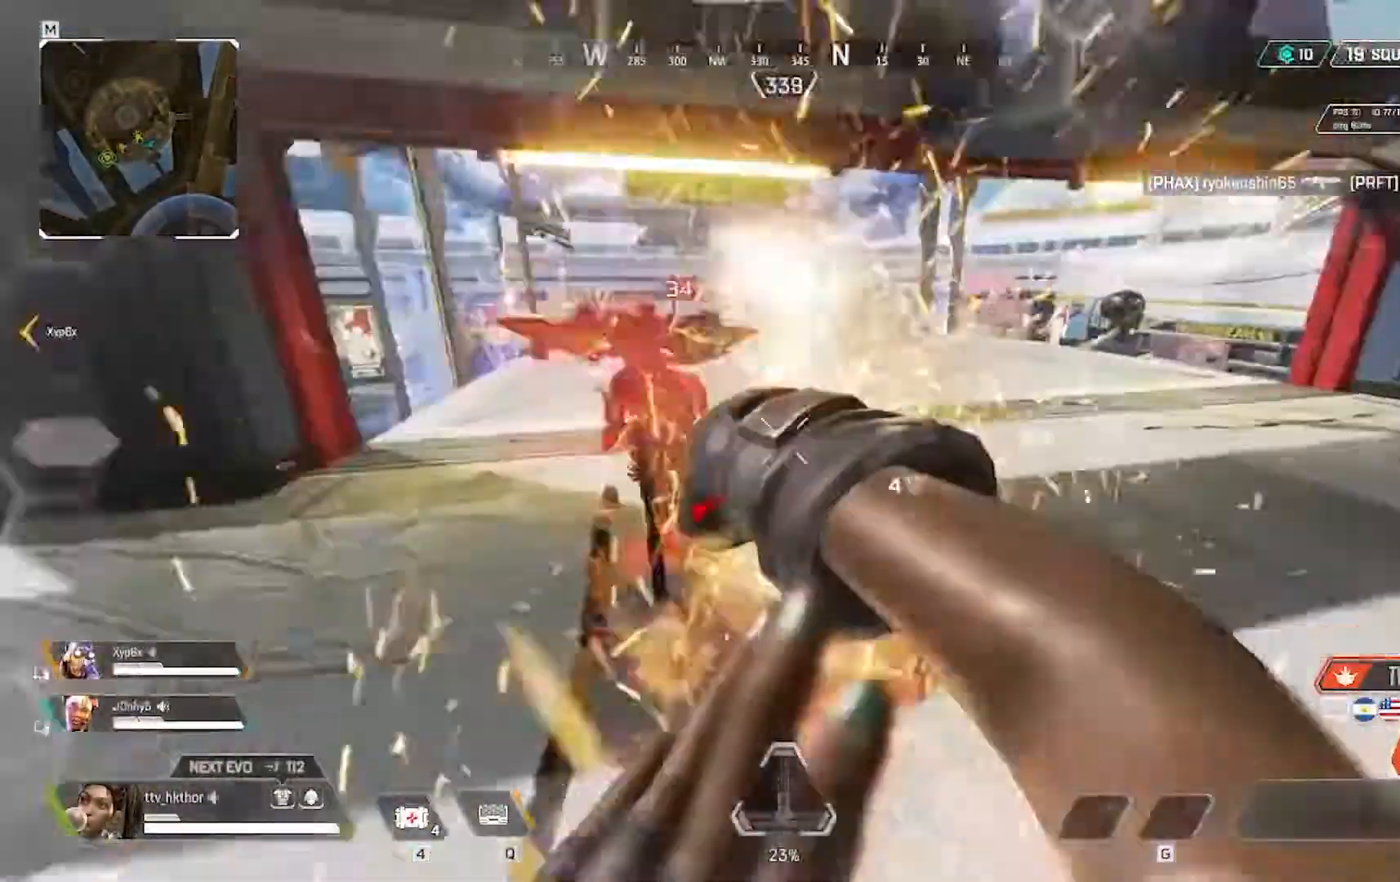
{"keys": ["w"], "mouse": [], "events": [[434, "shift", "up"]]}
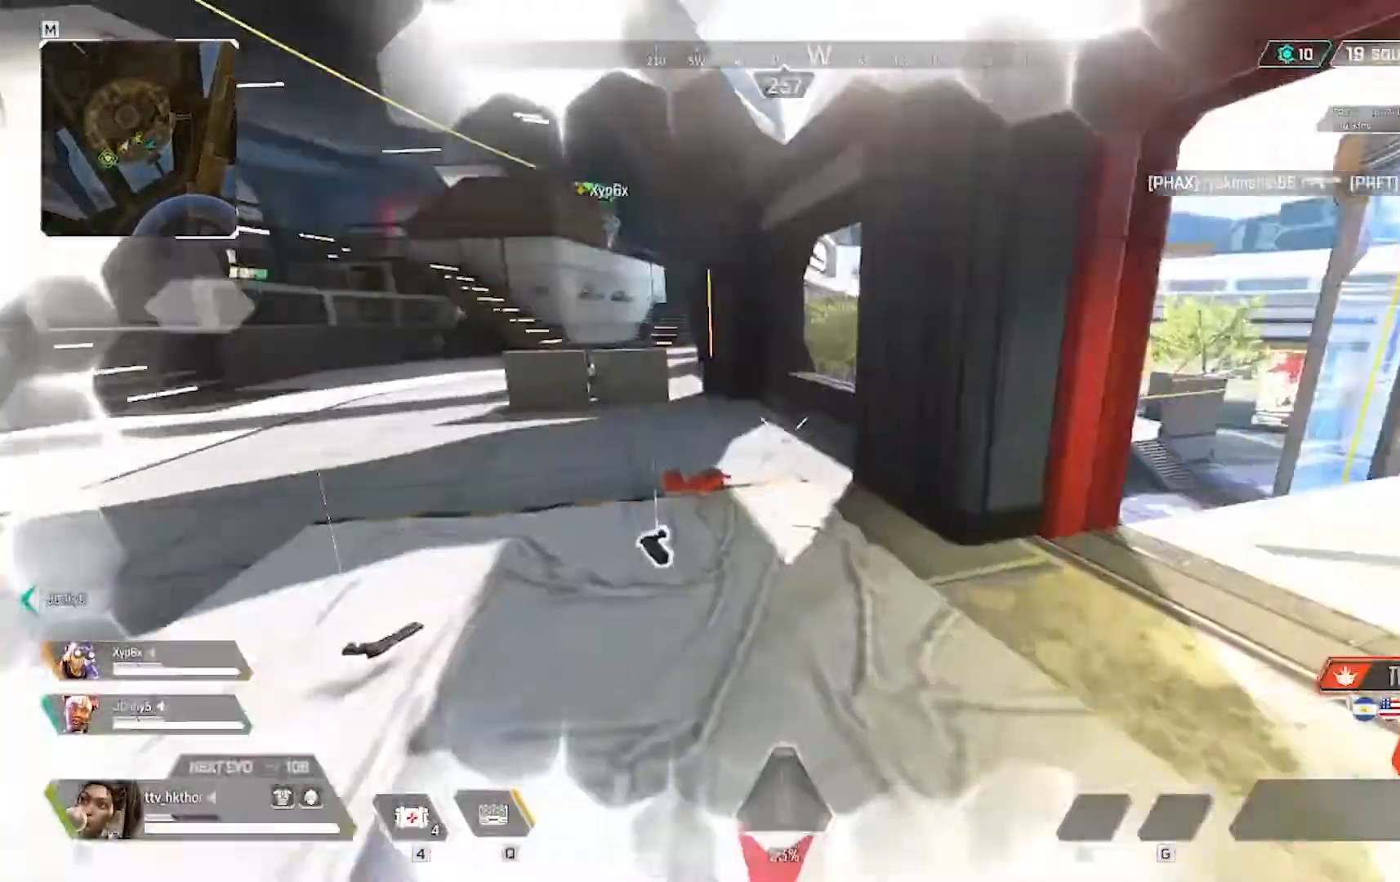
{"keys": ["w"], "mouse": [], "events": [[133, "a", "down"], [500, "a", "up"]]}
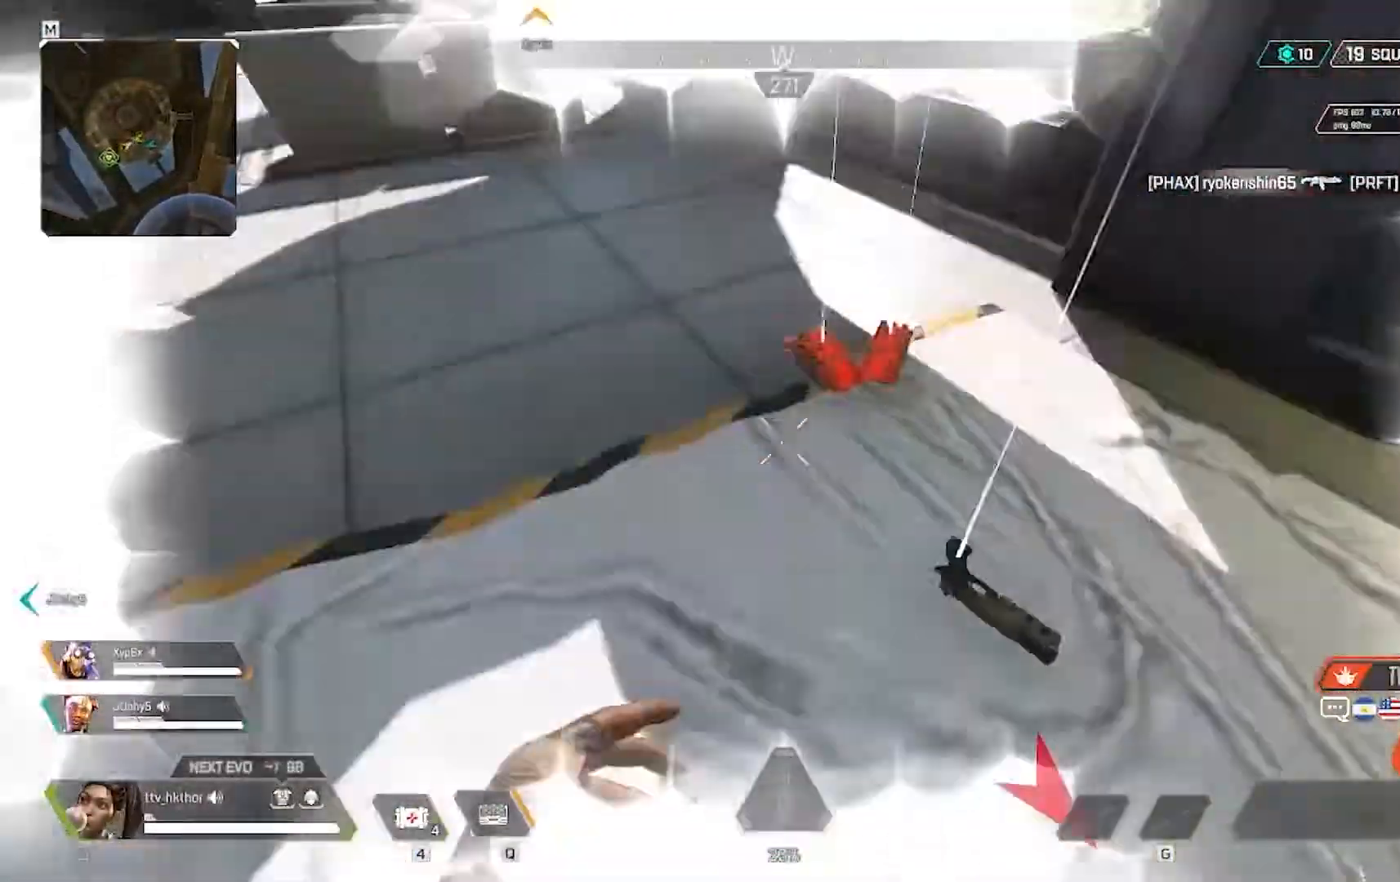
{"keys": [], "mouse": [], "events": [[100, "e", "down"], [234, "e", "up"], [334, "e", "down"], [367, "w", "up"], [467, "e", "up"]]}
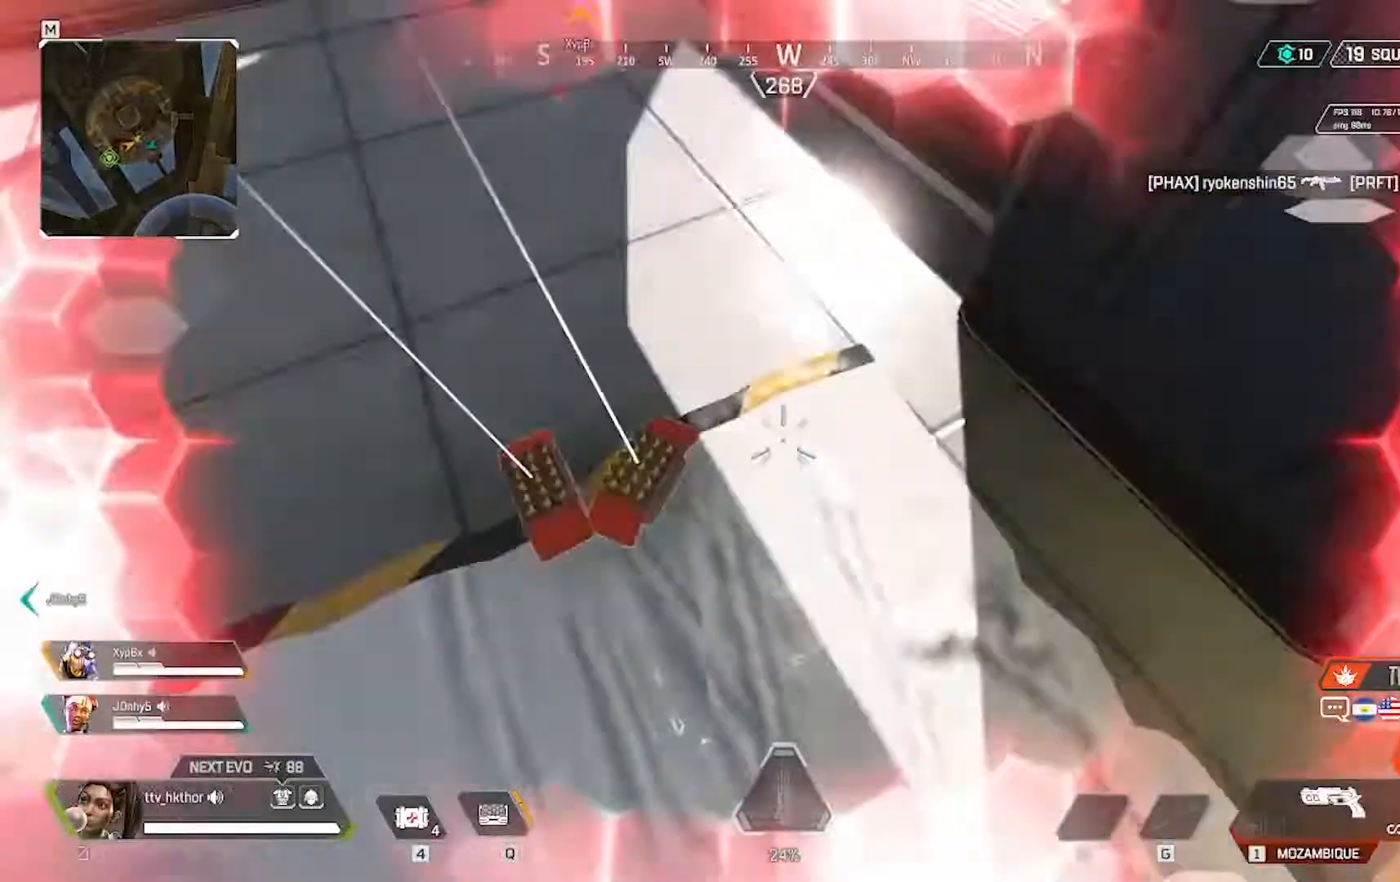
{"keys": ["w"], "mouse": [], "events": [[67, "e", "down"], [167, "e", "up"], [267, "e", "down"], [300, "w", "down"], [400, "e", "up"]]}
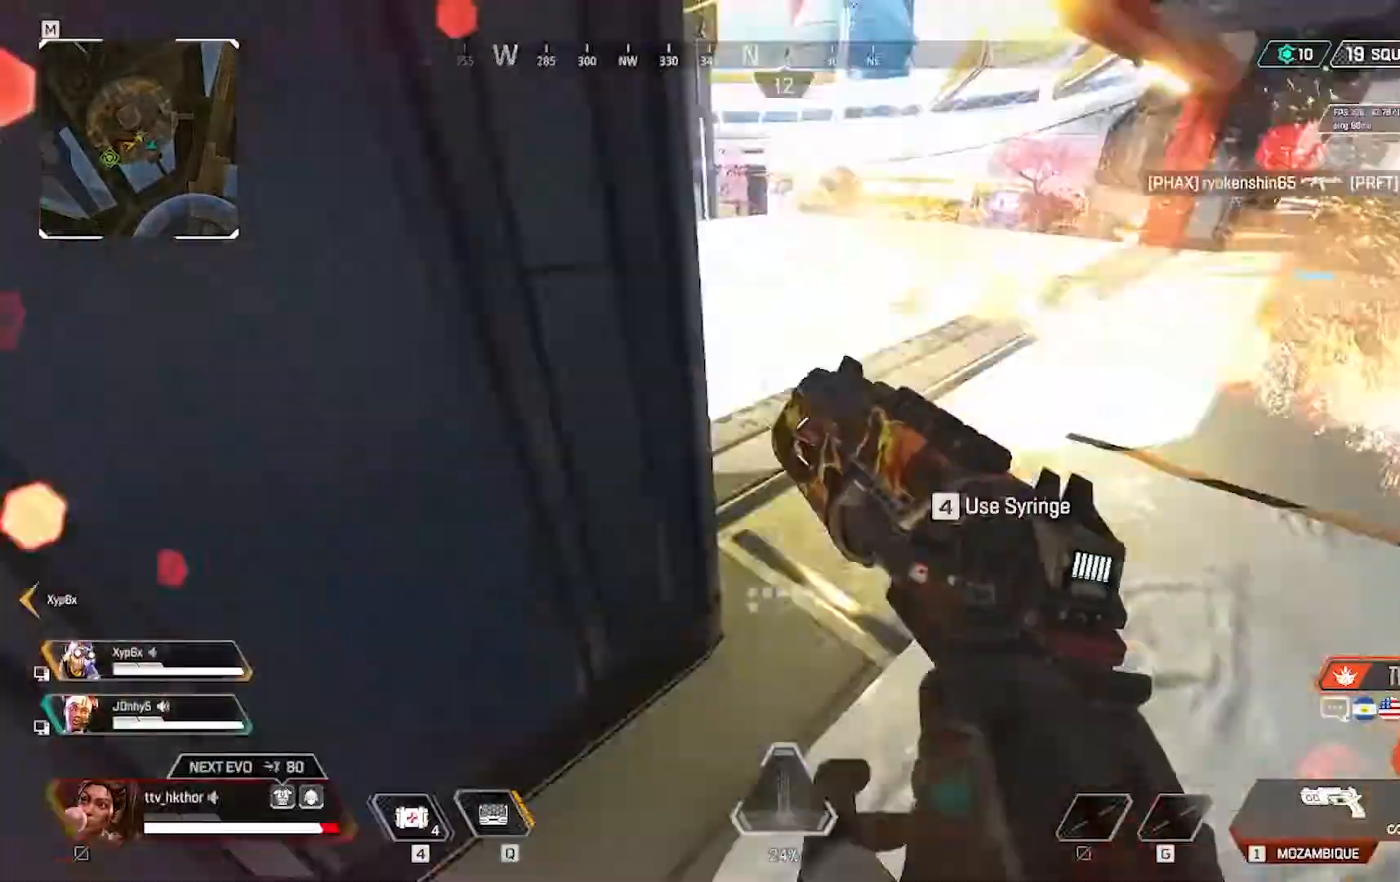
{"keys": ["d"], "mouse": [], "events": [[34, "a", "down"], [34, "w", "up"], [301, "d", "down"], [367, "a", "up"]]}
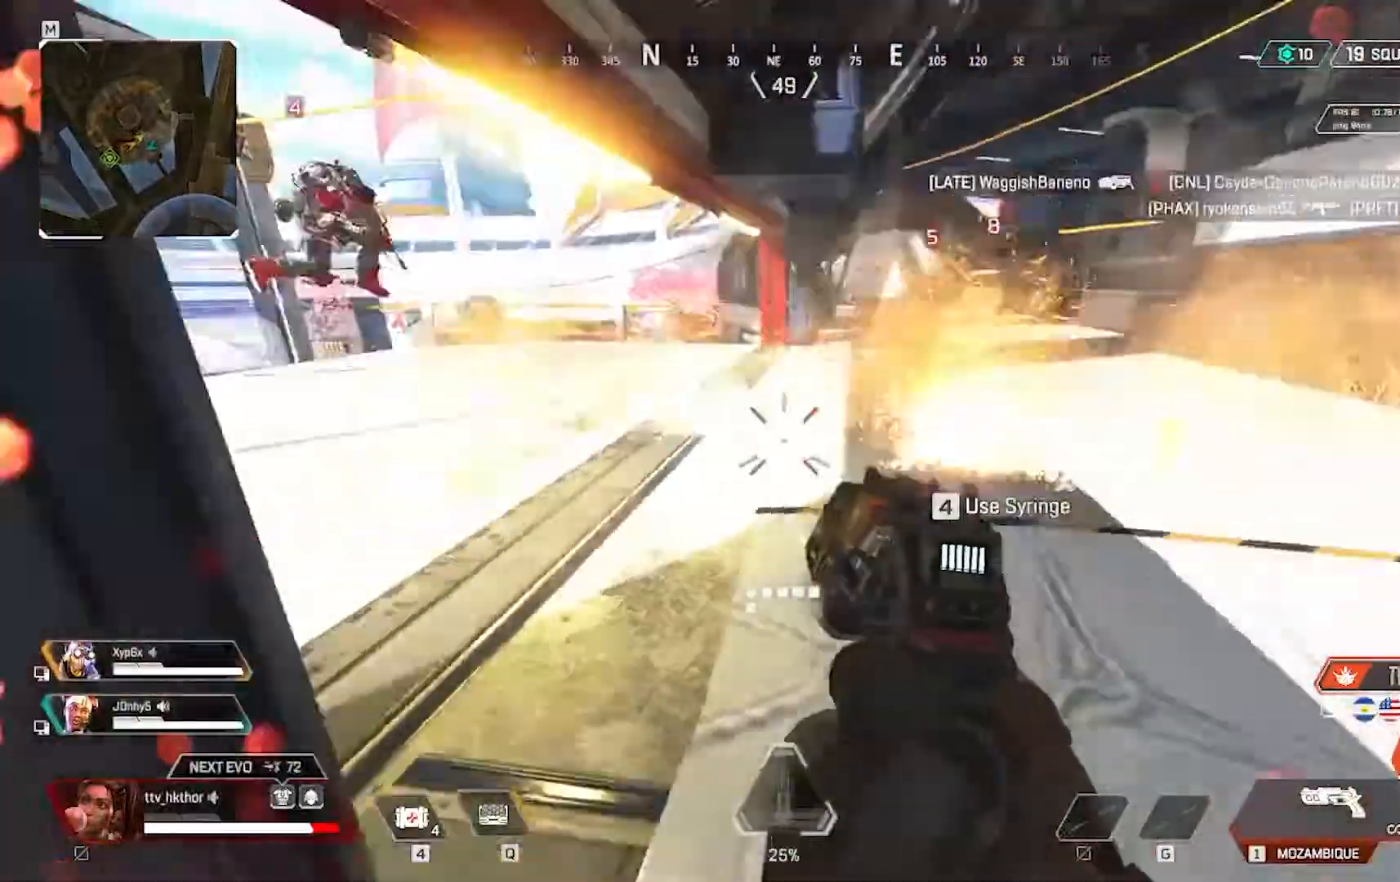
{"keys": ["w"], "mouse": [], "events": [[434, "d", "up"], [500, "w", "down"]]}
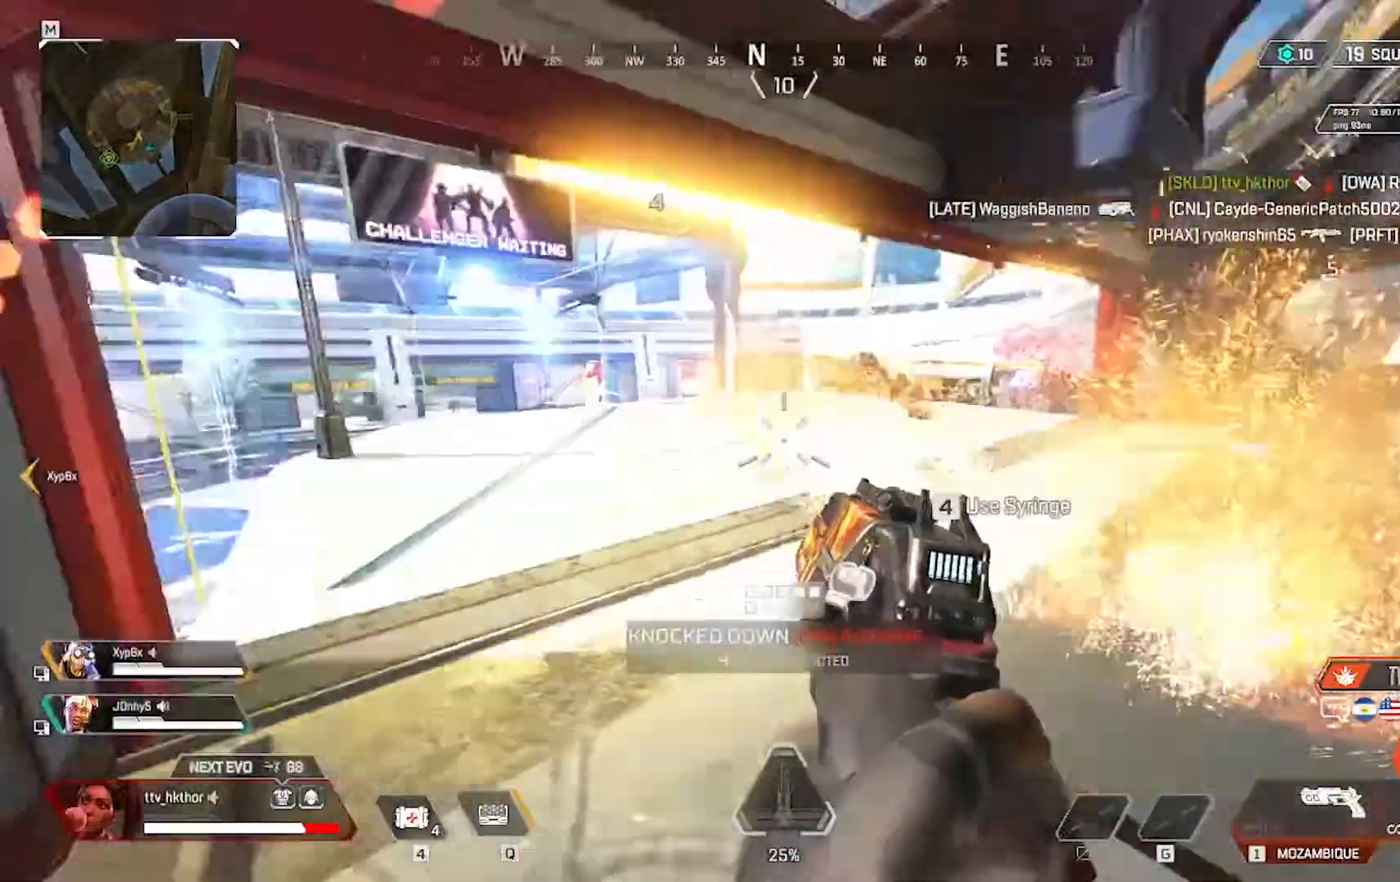
{"keys": [], "mouse": [], "events": [[67, "w", "up"]]}
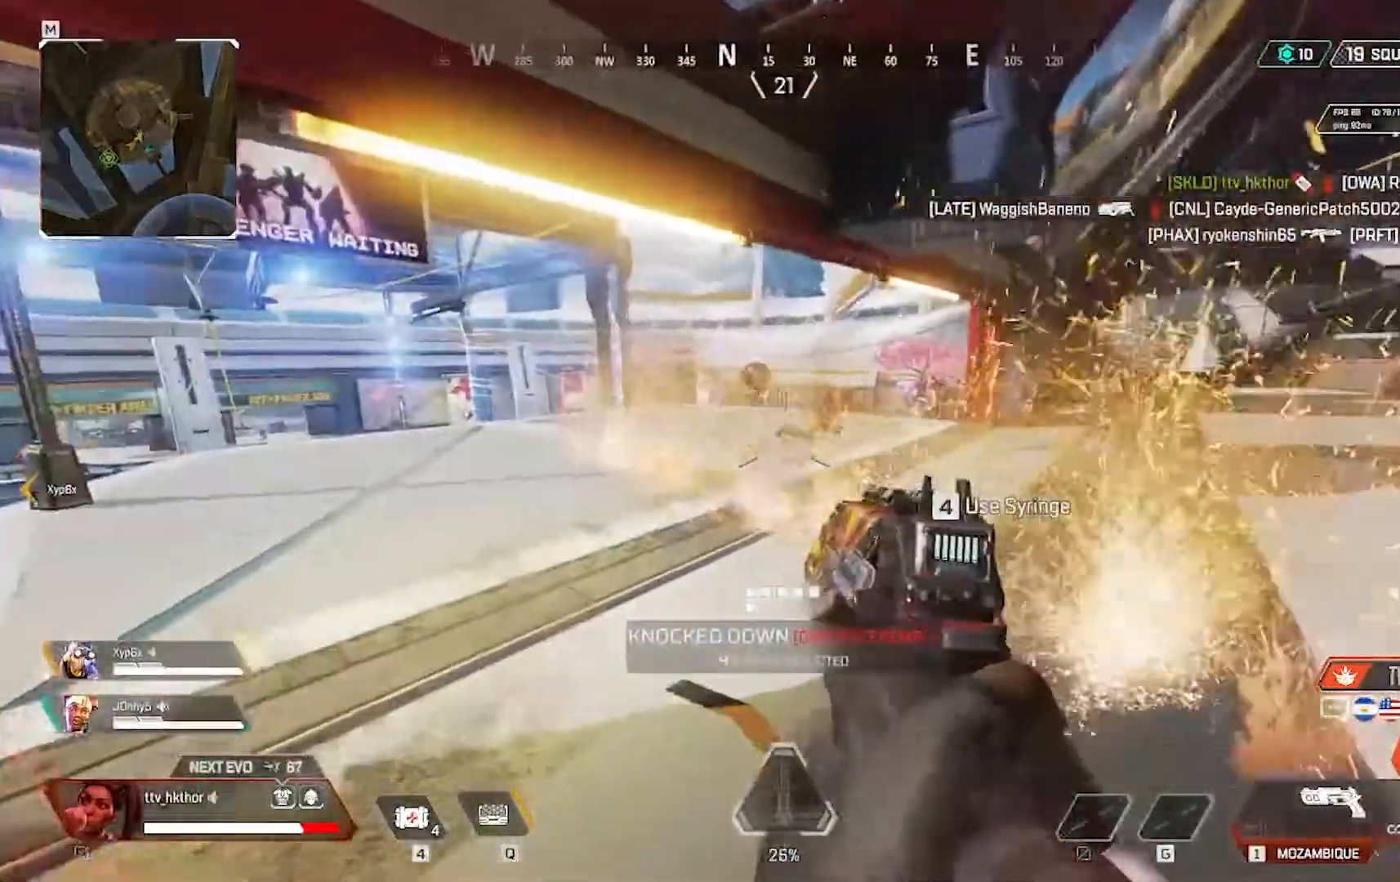
{"keys": [], "mouse": [], "events": [[33, "mouse_left", "down"], [300, "mouse_left", "up"]]}
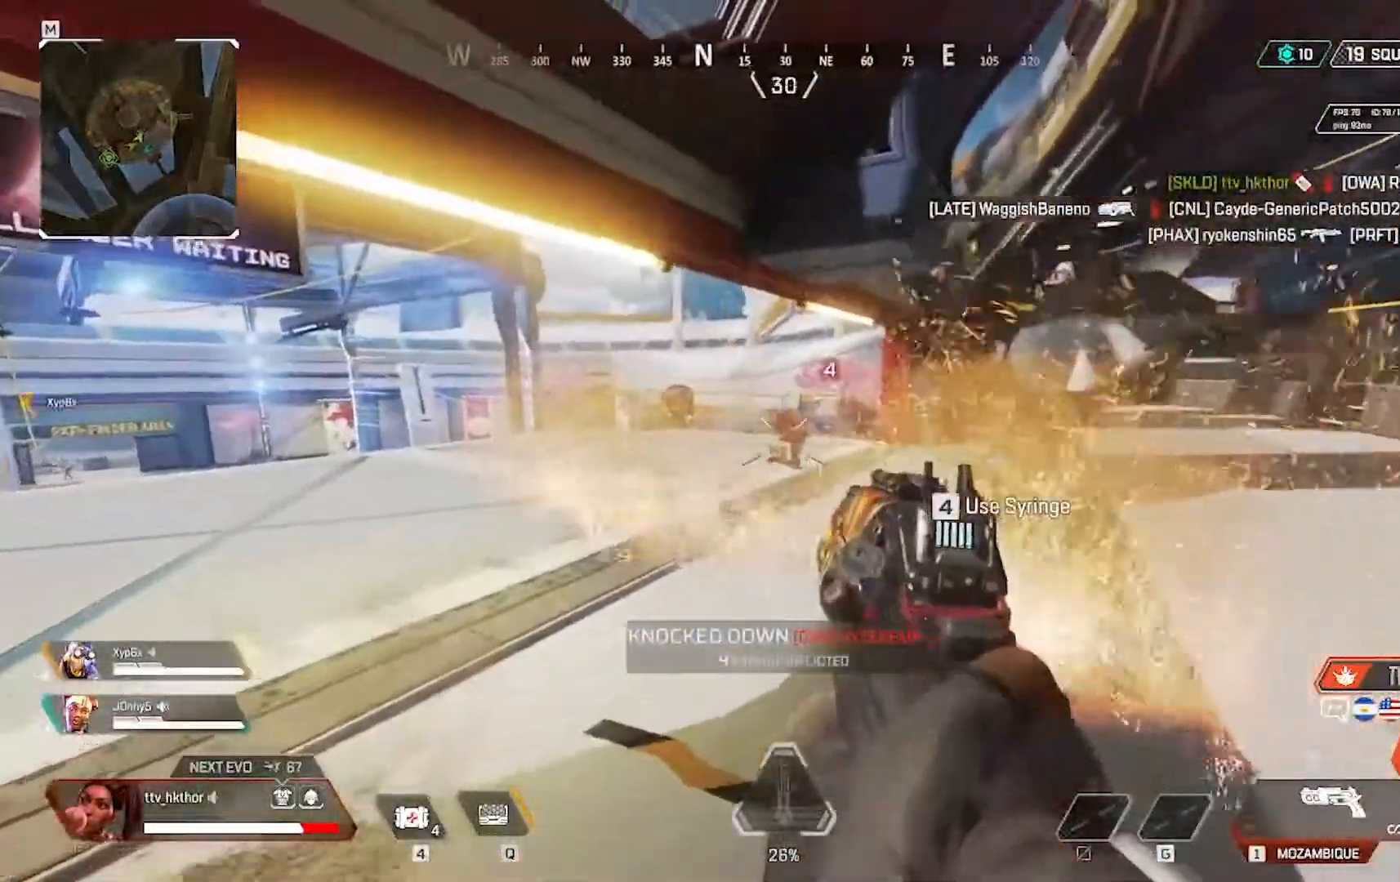
{"keys": [], "mouse": [], "events": [[34, "mouse_left", "down"], [234, "mouse_left", "up"]]}
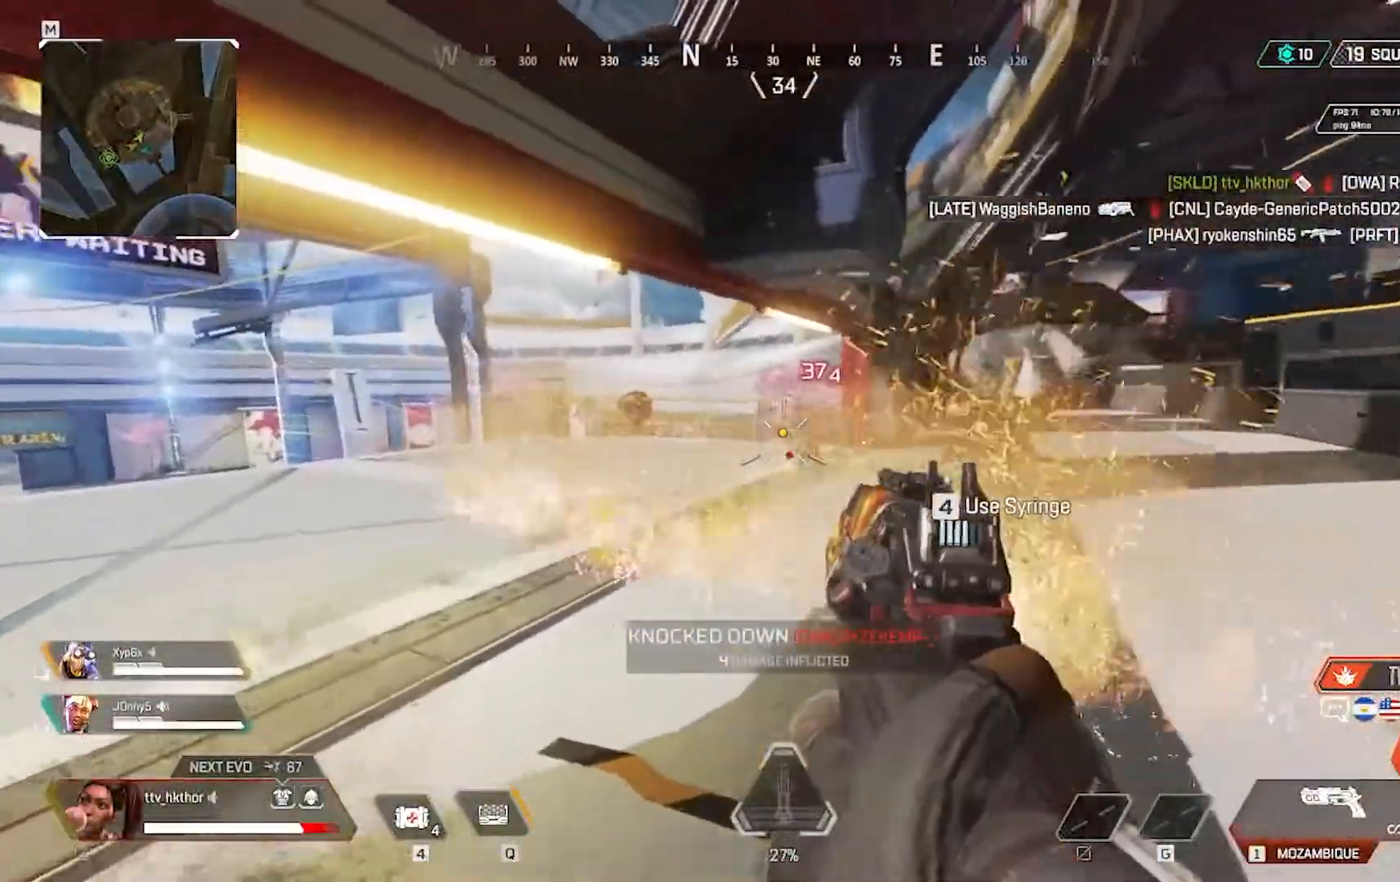
{"keys": [], "mouse": [], "events": [[100, "mouse_left", "down"], [400, "mouse_left", "up"]]}
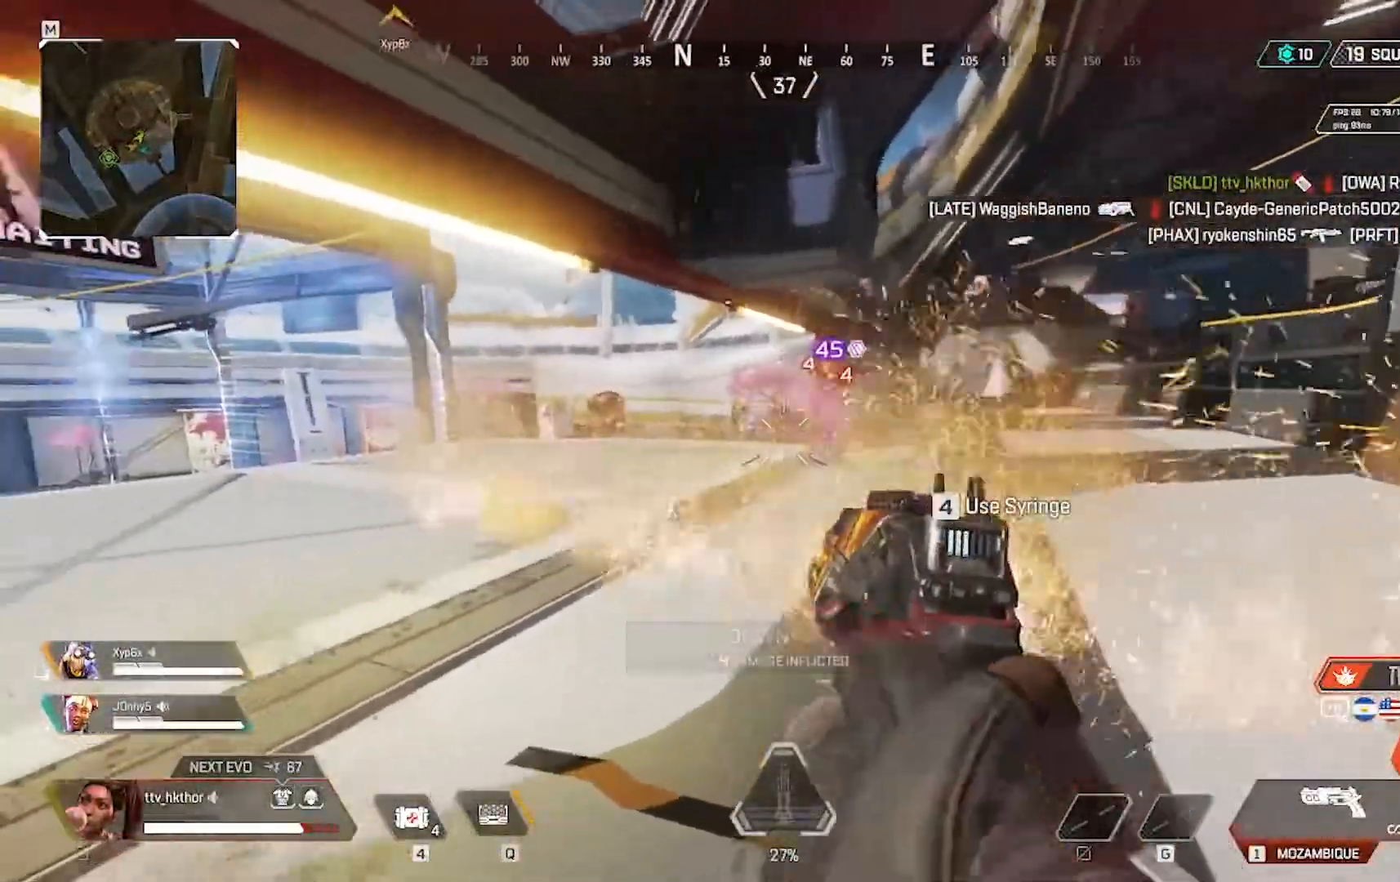
{"keys": [], "mouse": [], "events": [[234, "mouse_left", "down"], [467, "mouse_left", "up"]]}
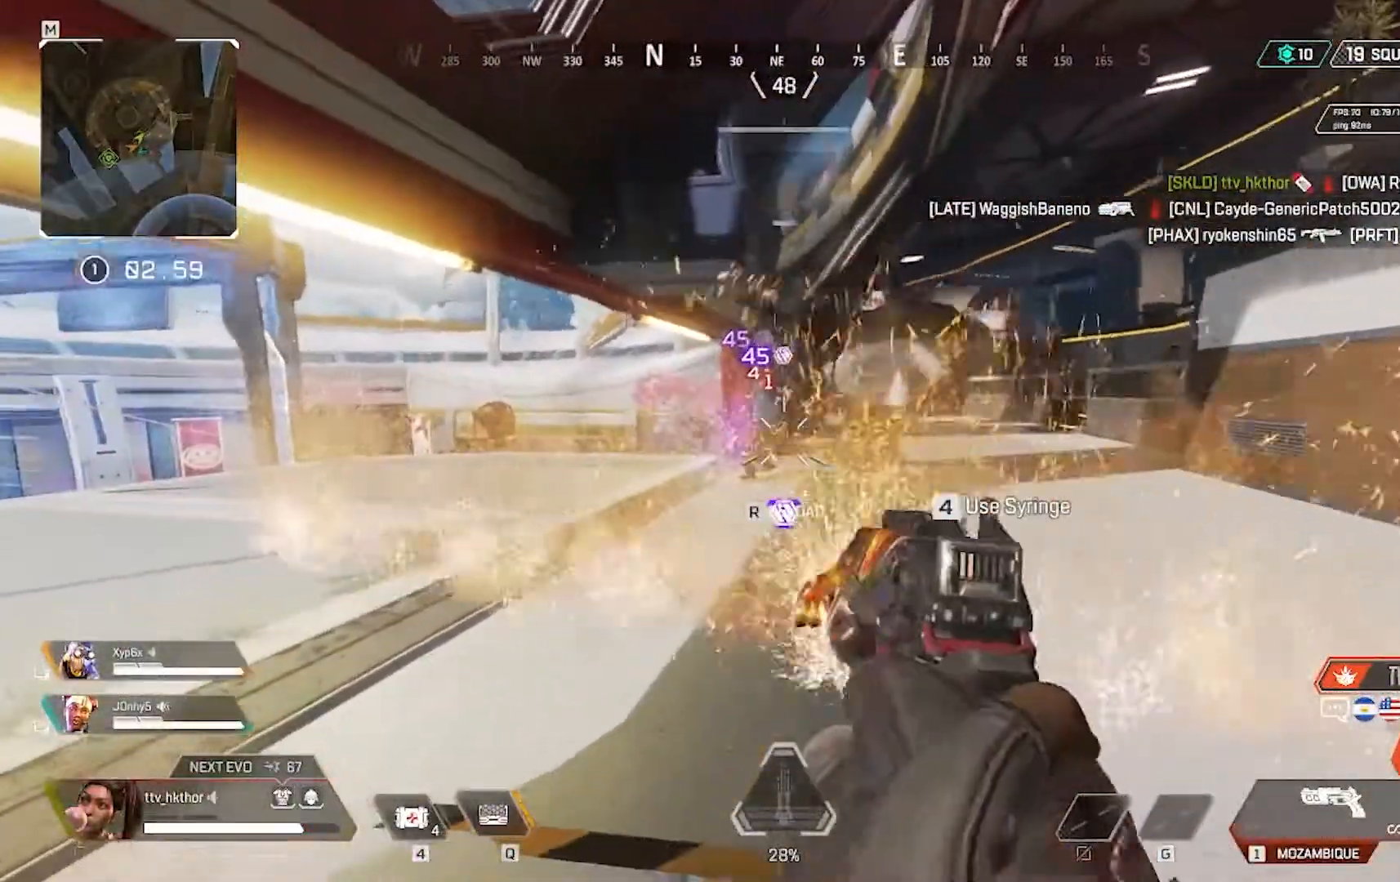
{"keys": [], "mouse": [], "events": [[233, "mouse_left", "down"], [434, "mouse_left", "up"]]}
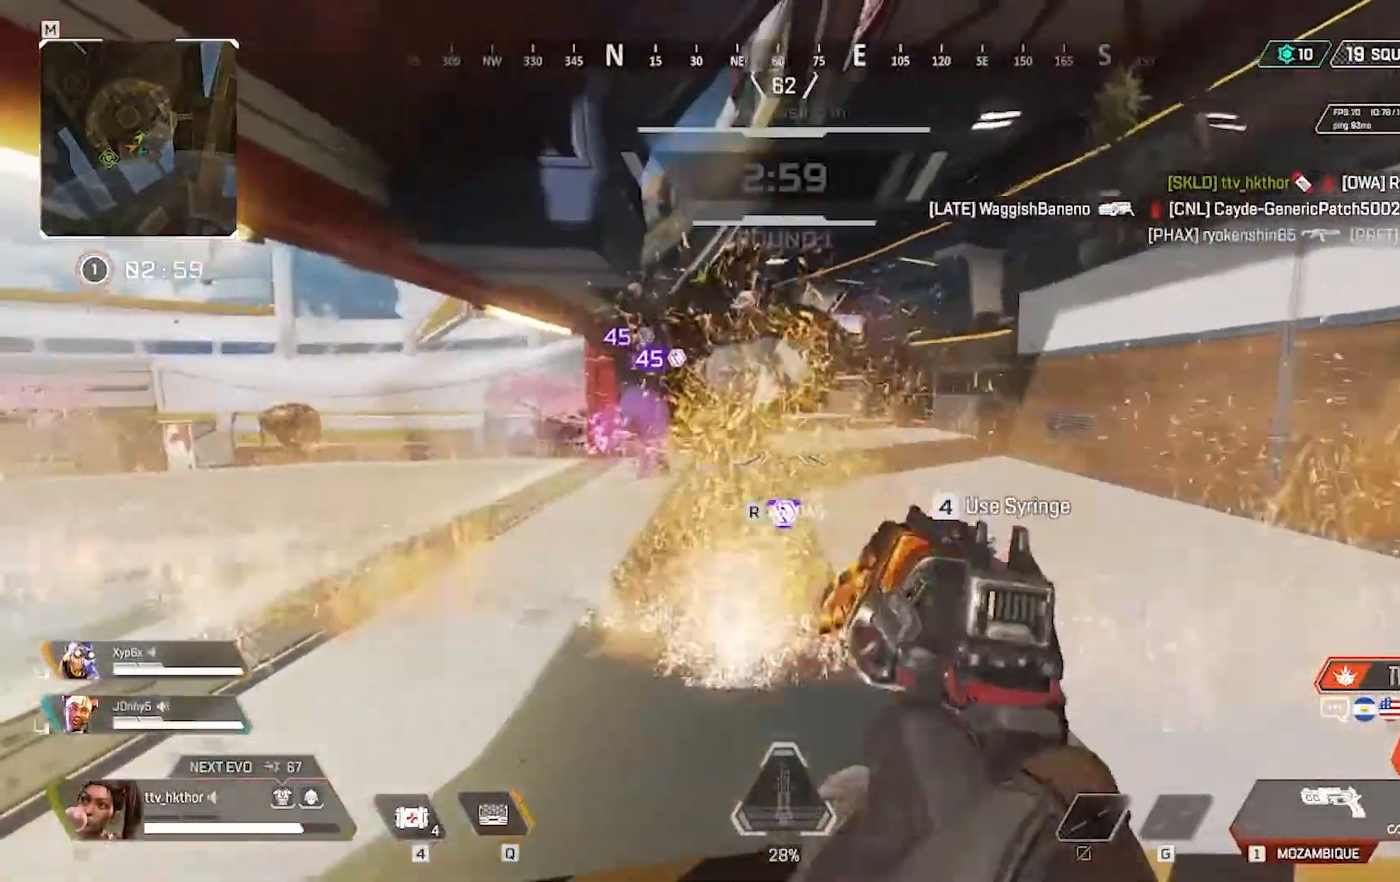
{"keys": ["w"], "mouse": [], "events": [[67, "r", "down"], [201, "w", "down"], [234, "r", "up"]]}
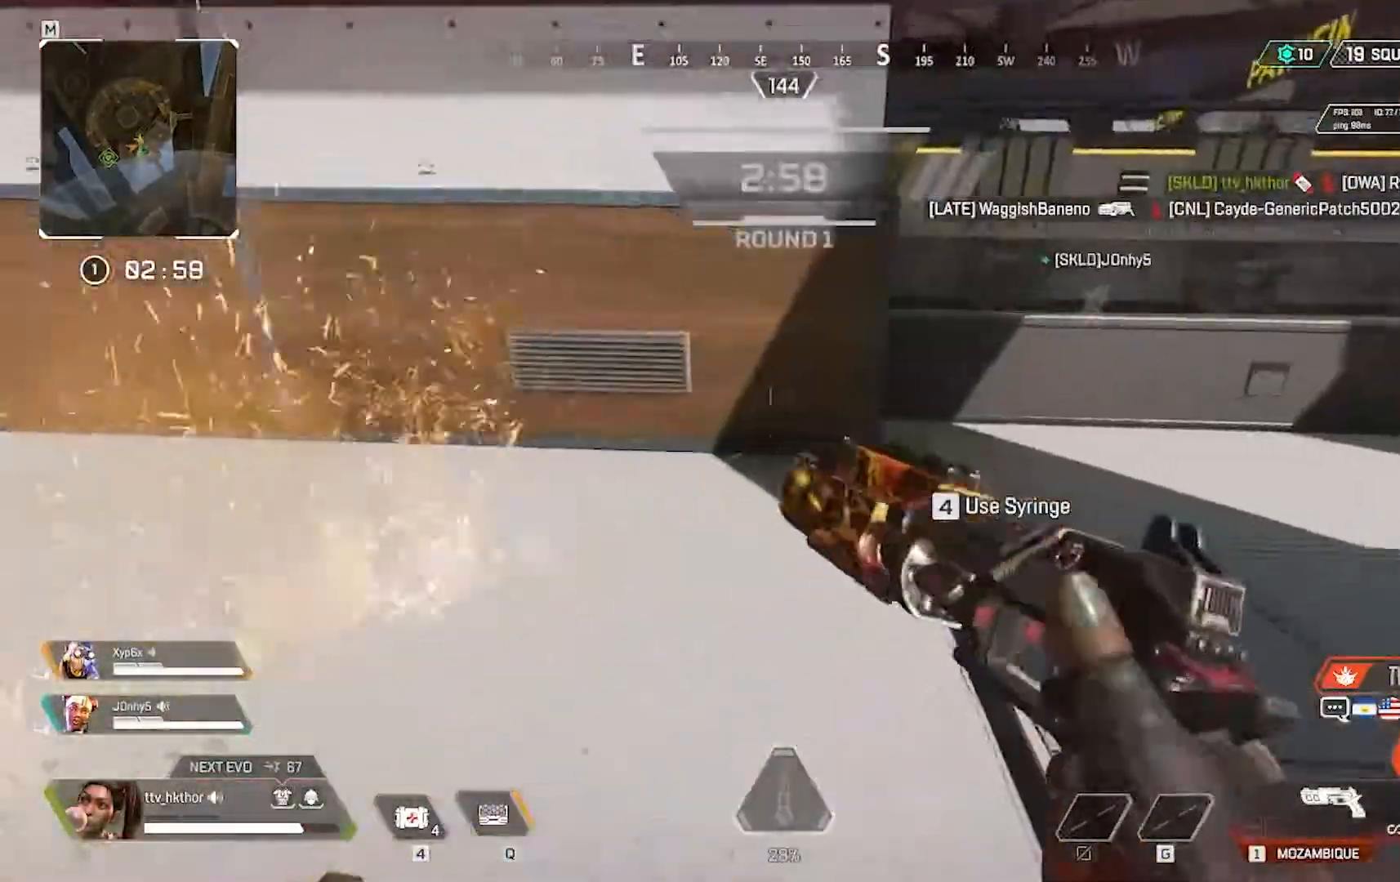
{"keys": ["w"], "mouse": [], "events": [[133, "shift", "down"], [267, "shift", "up"]]}